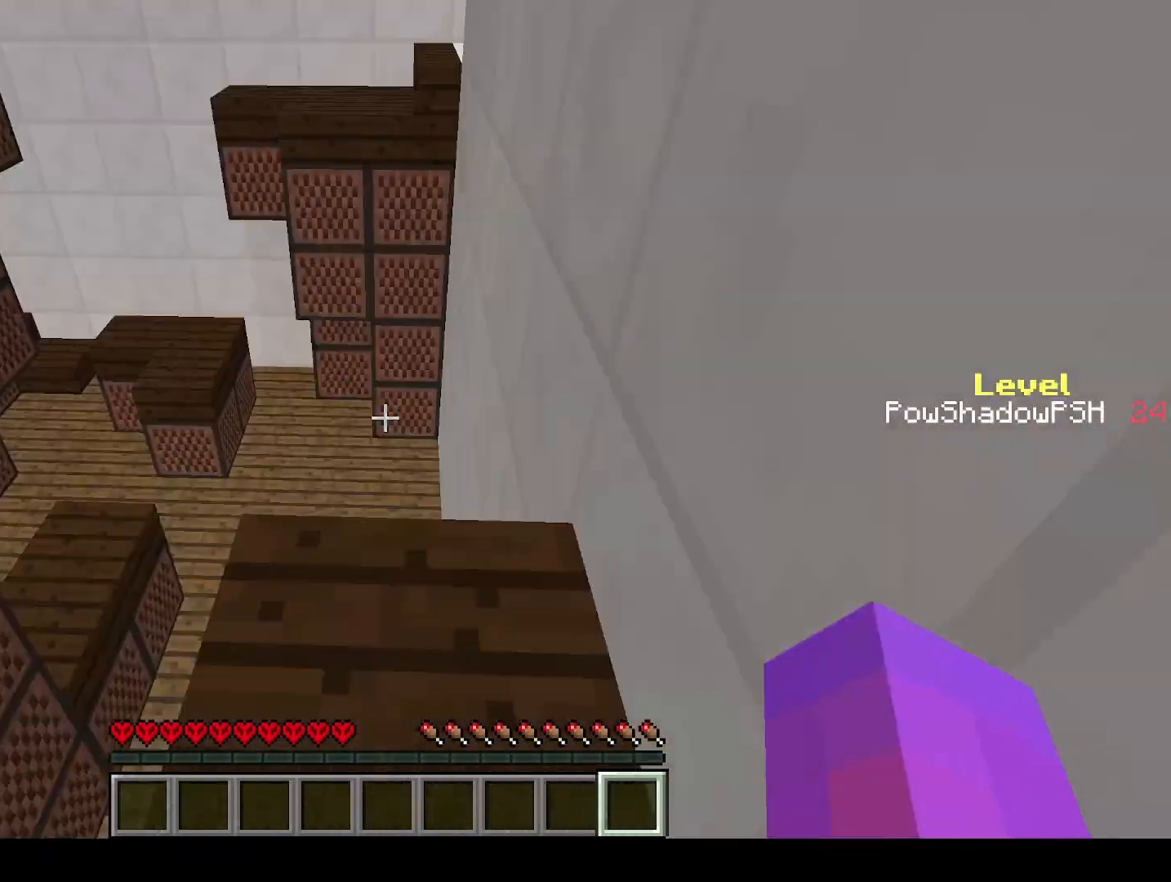
Gameplay with keyboard; each line is a JSON object with the keys held at the frame after it. "events" lists presses ("down") and releases ("up") of "a", "ctrl", "d", "e", "q", "s", "shift", "space" and "w" between this image and that frame as [ms after this image, input, new state], when the widget could be followed in between. No other keys are recorded. Mouse input is not recorded.
{"keys": ["q", "w"], "events": [[233, "space", "down"], [467, "space", "up"]]}
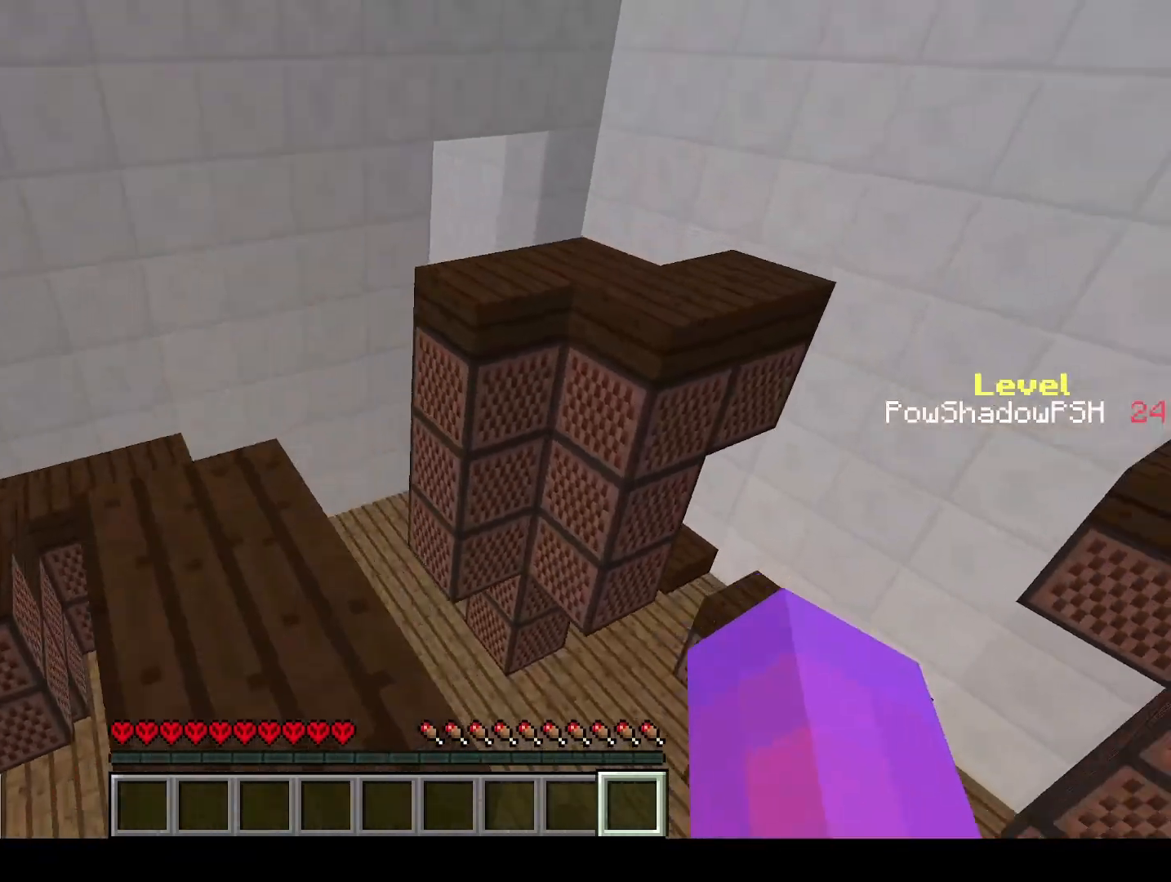
{"keys": ["q", "w"], "events": [[267, "space", "down"], [467, "space", "up"]]}
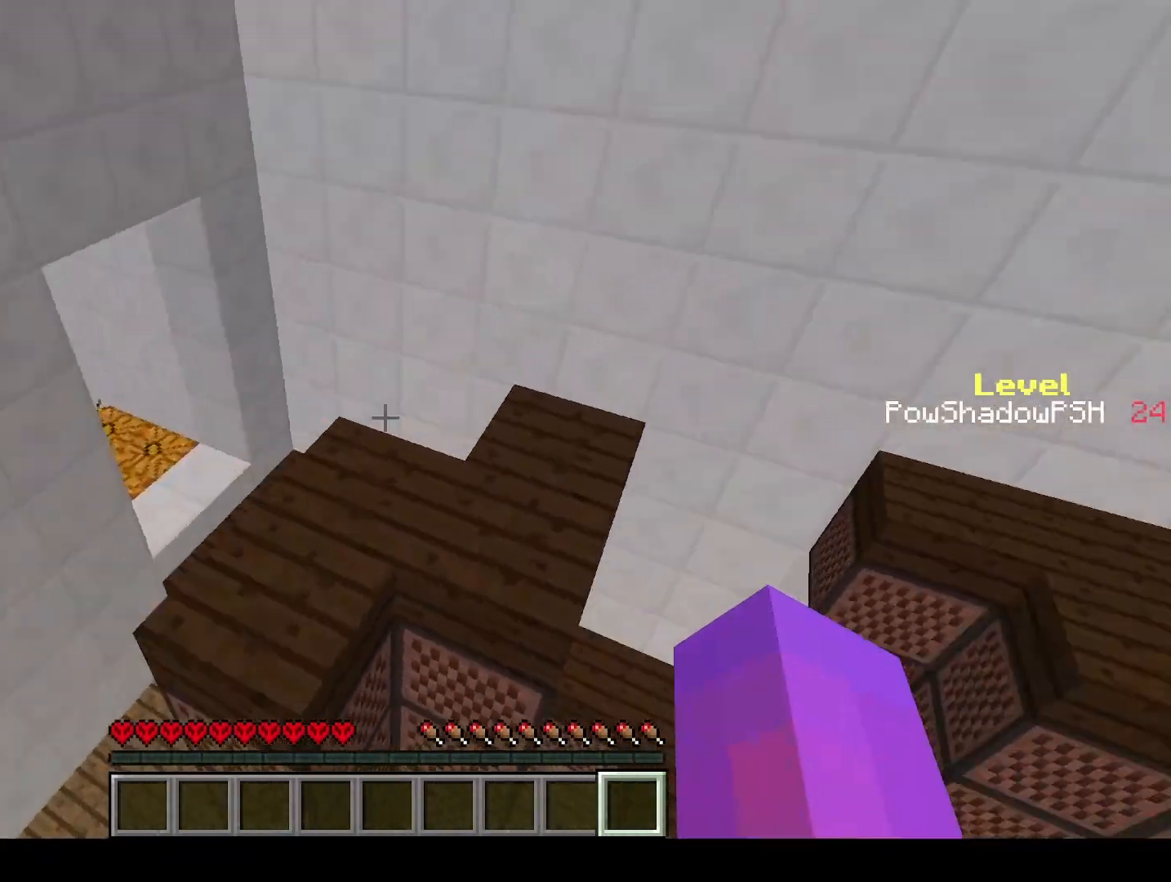
{"keys": ["q", "w"], "events": []}
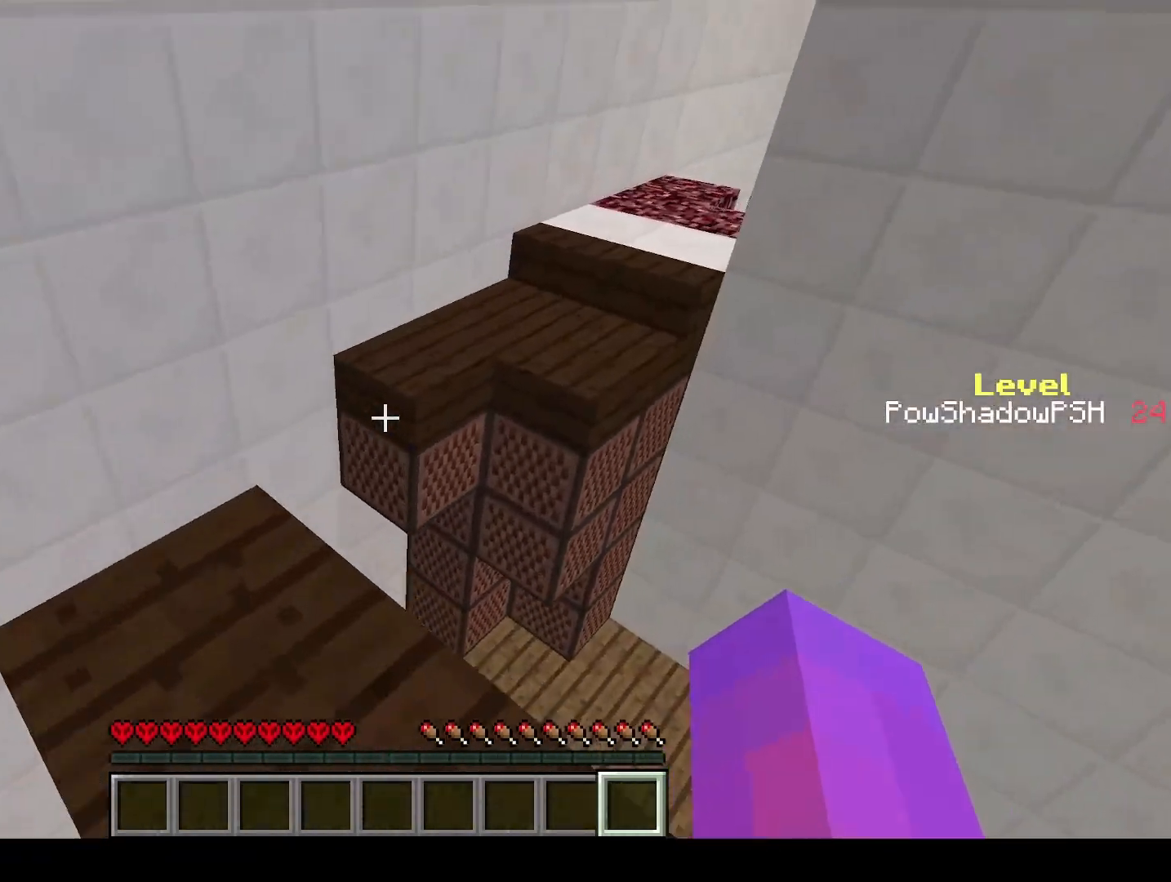
{"keys": ["q", "w"], "events": [[200, "space", "down"], [400, "space", "up"]]}
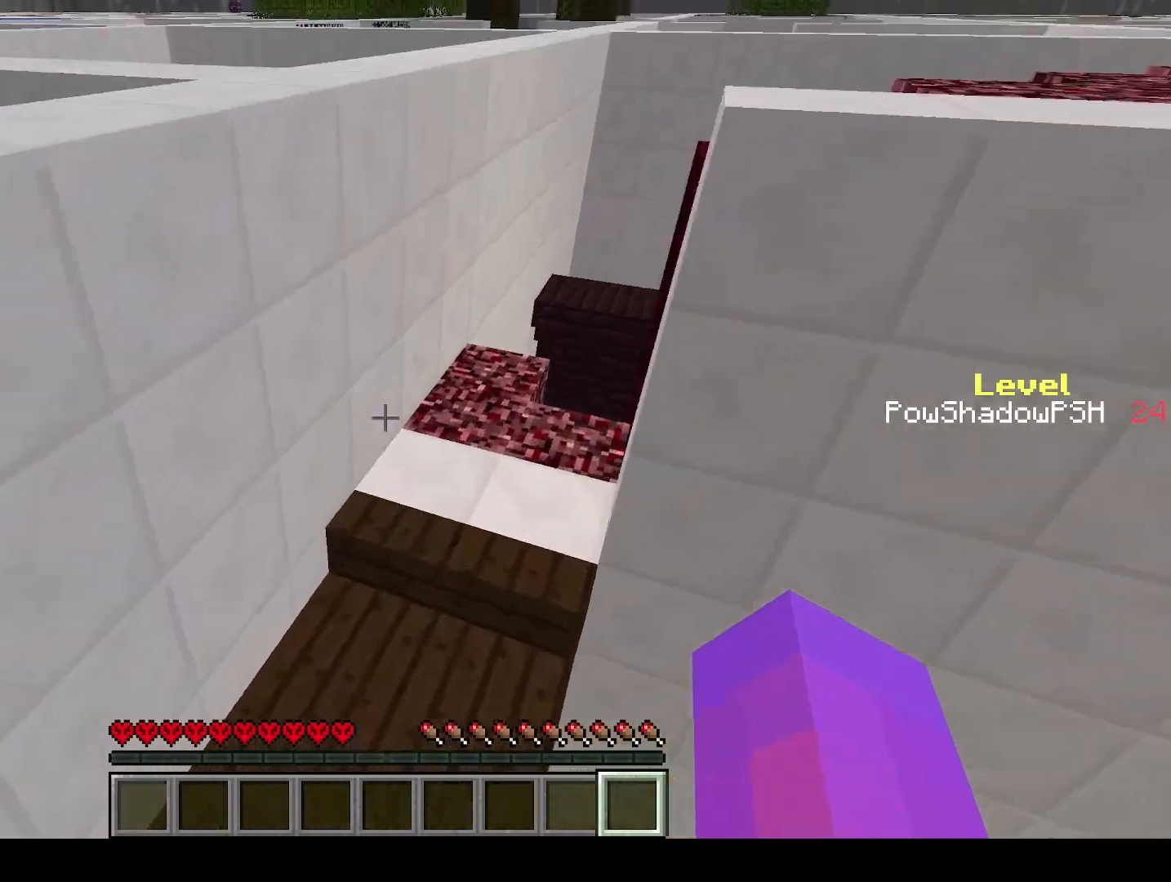
{"keys": ["q", "w"], "events": []}
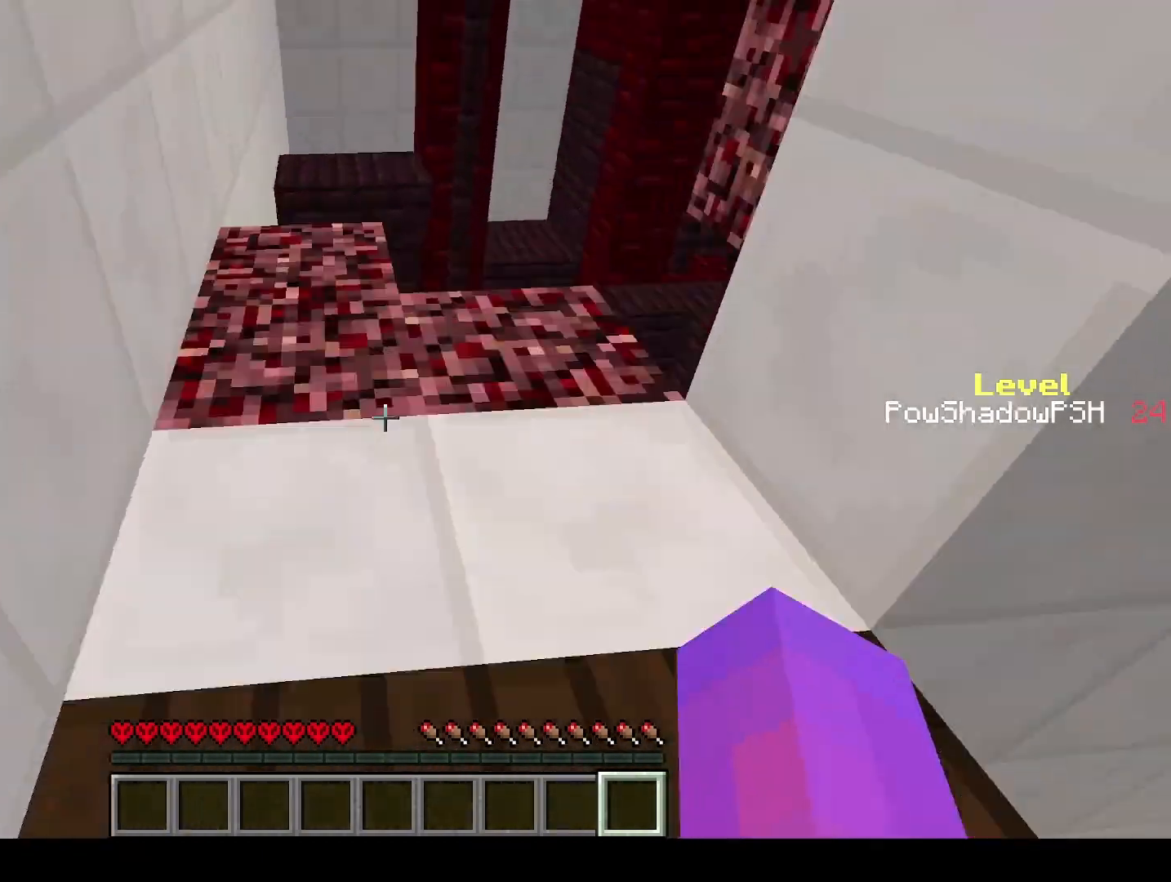
{"keys": ["q", "w"], "events": [[67, "space", "down"], [300, "space", "up"]]}
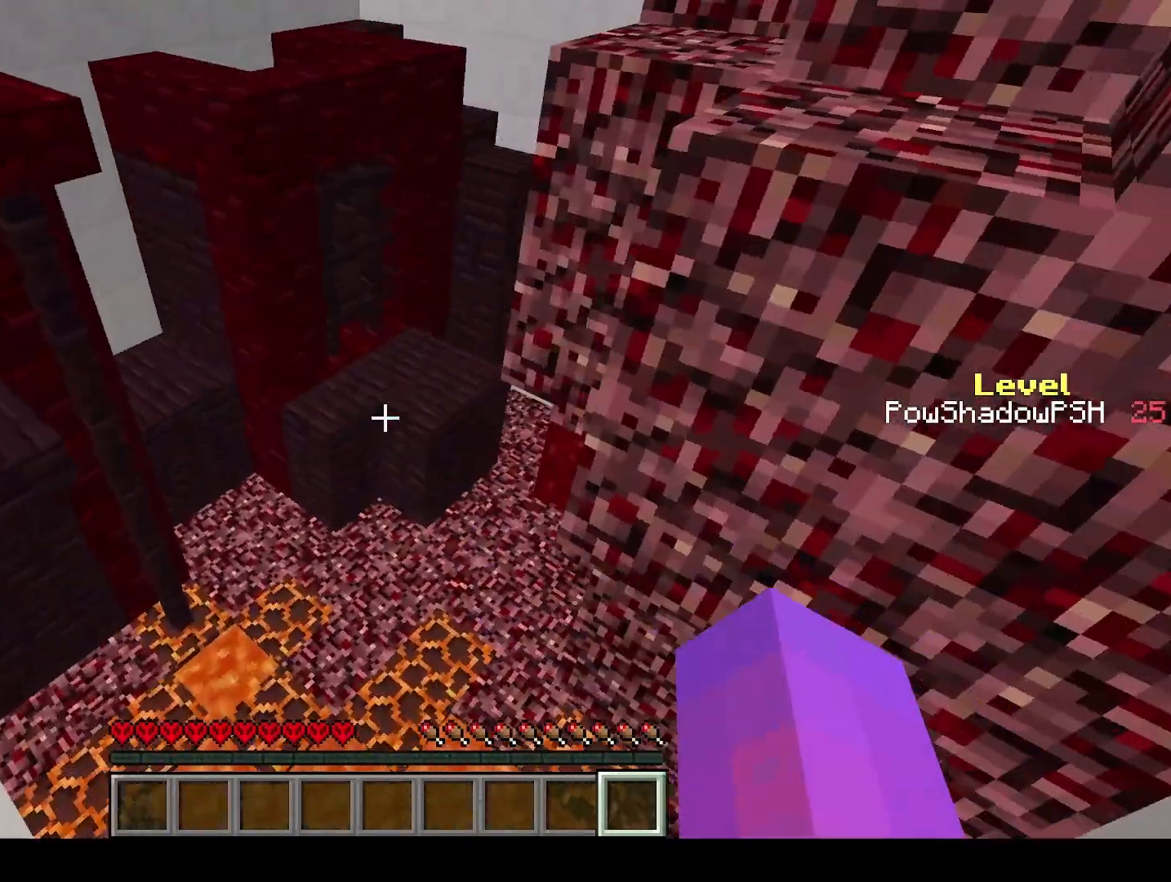
{"keys": ["q", "space", "w"], "events": [[100, "space", "down"]]}
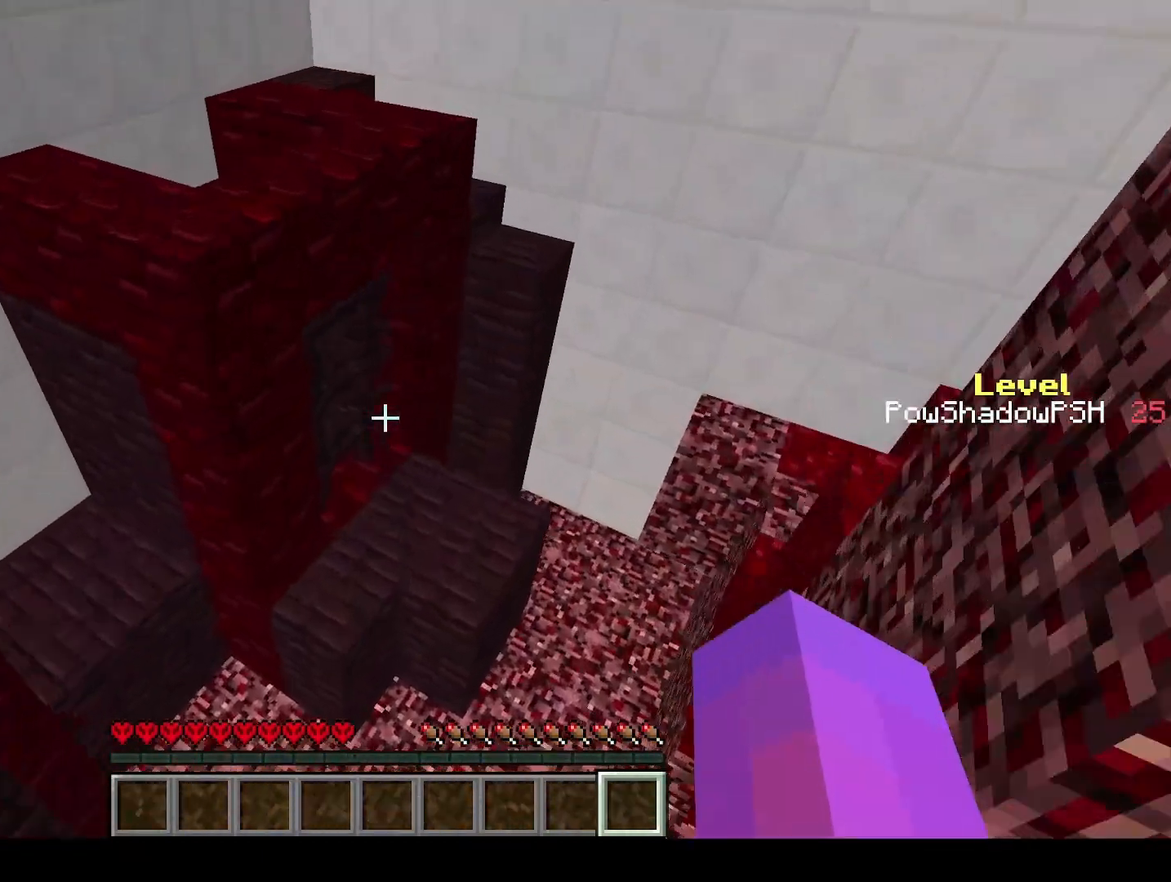
{"keys": ["q", "w"], "events": [[300, "space", "up"]]}
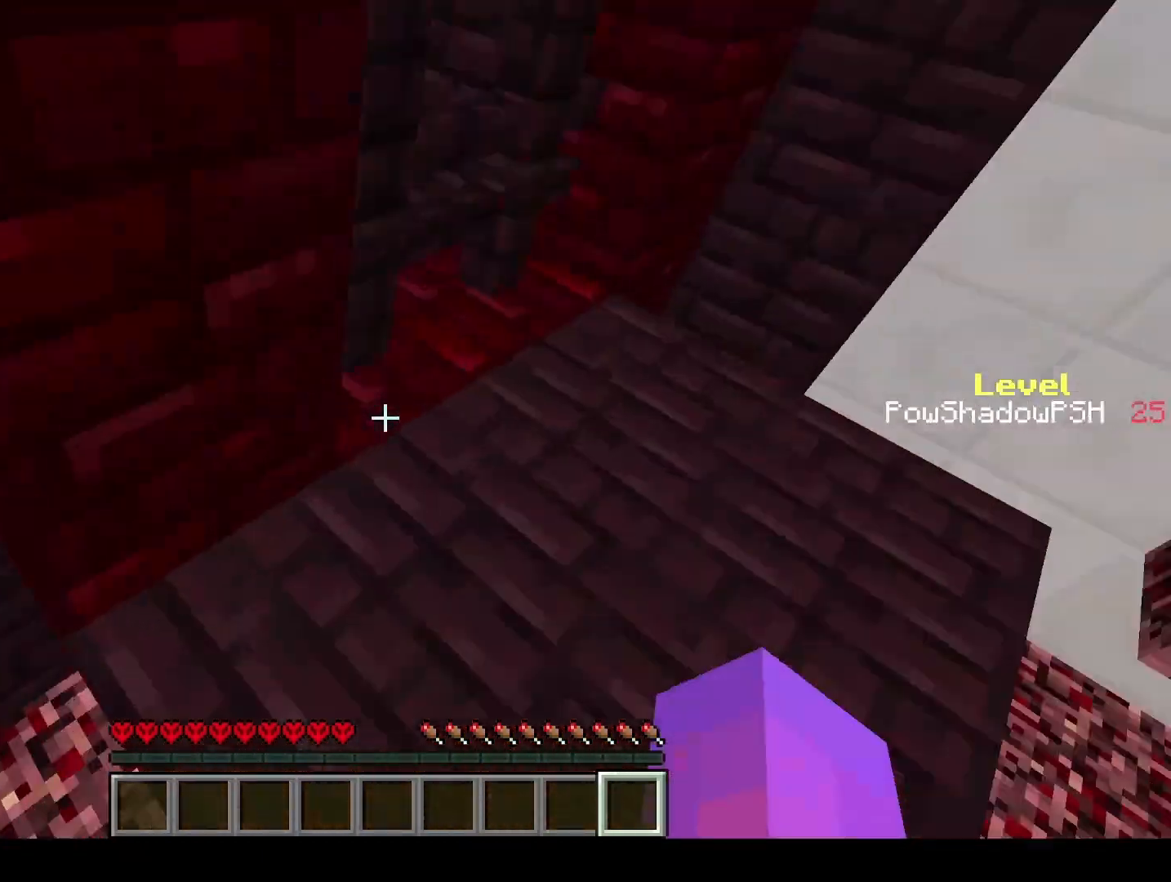
{"keys": ["q", "w"], "events": []}
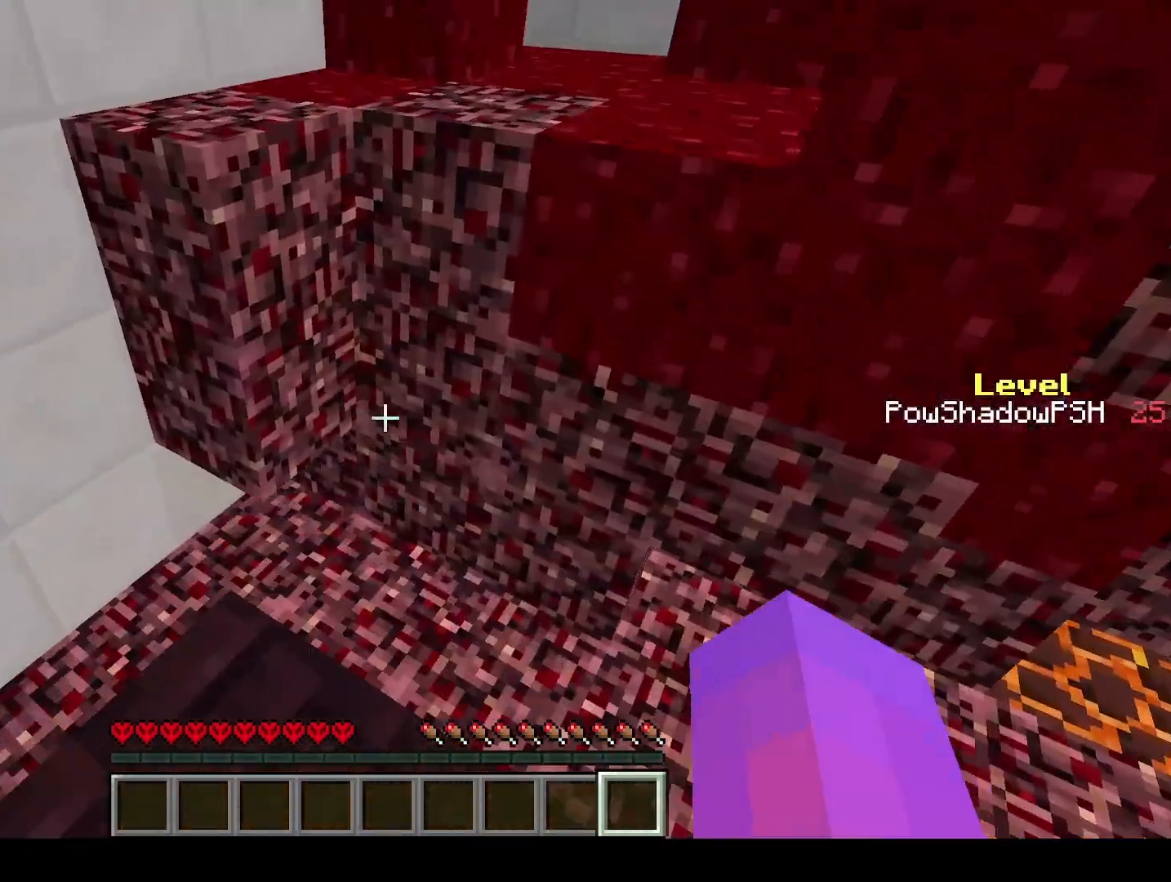
{"keys": ["q", "w"], "events": [[67, "space", "down"], [267, "space", "up"]]}
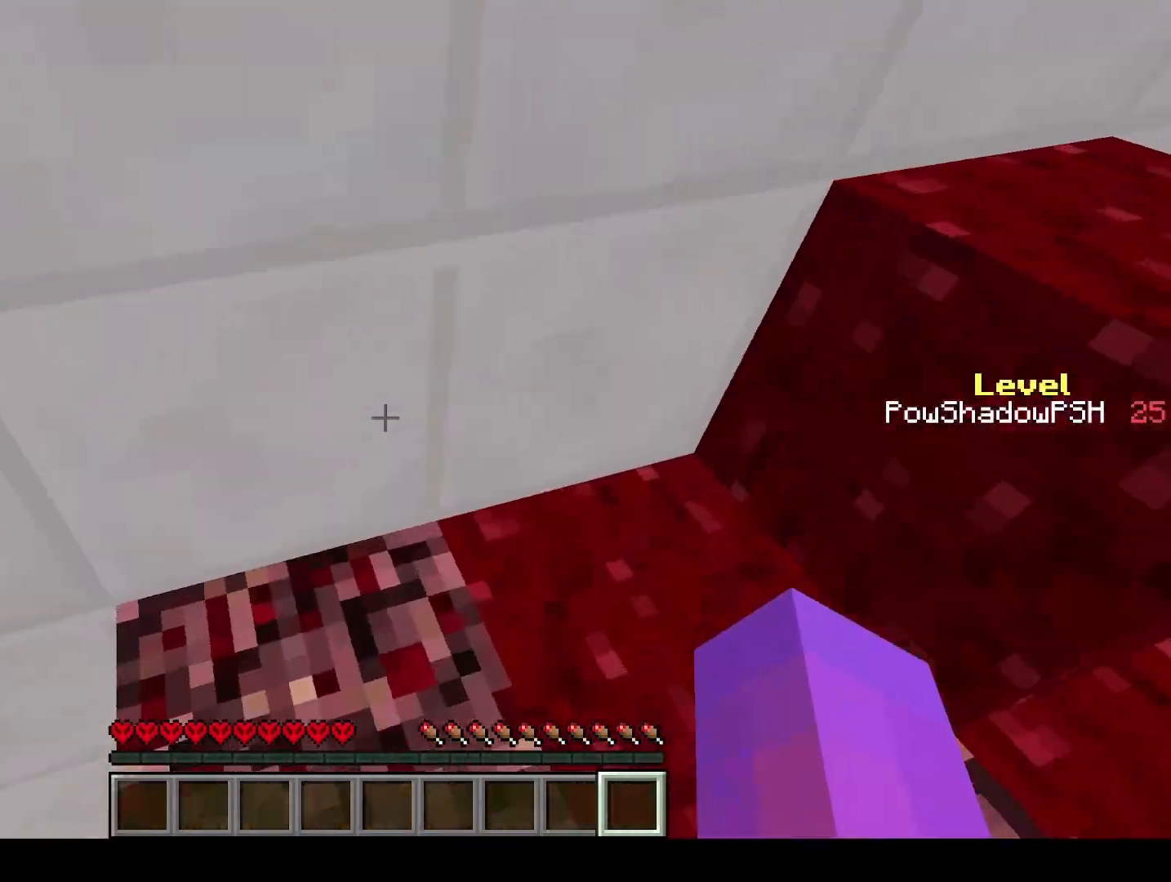
{"keys": ["space", "w"], "events": [[267, "q", "up"], [267, "w", "up"], [367, "w", "down"], [433, "space", "down"]]}
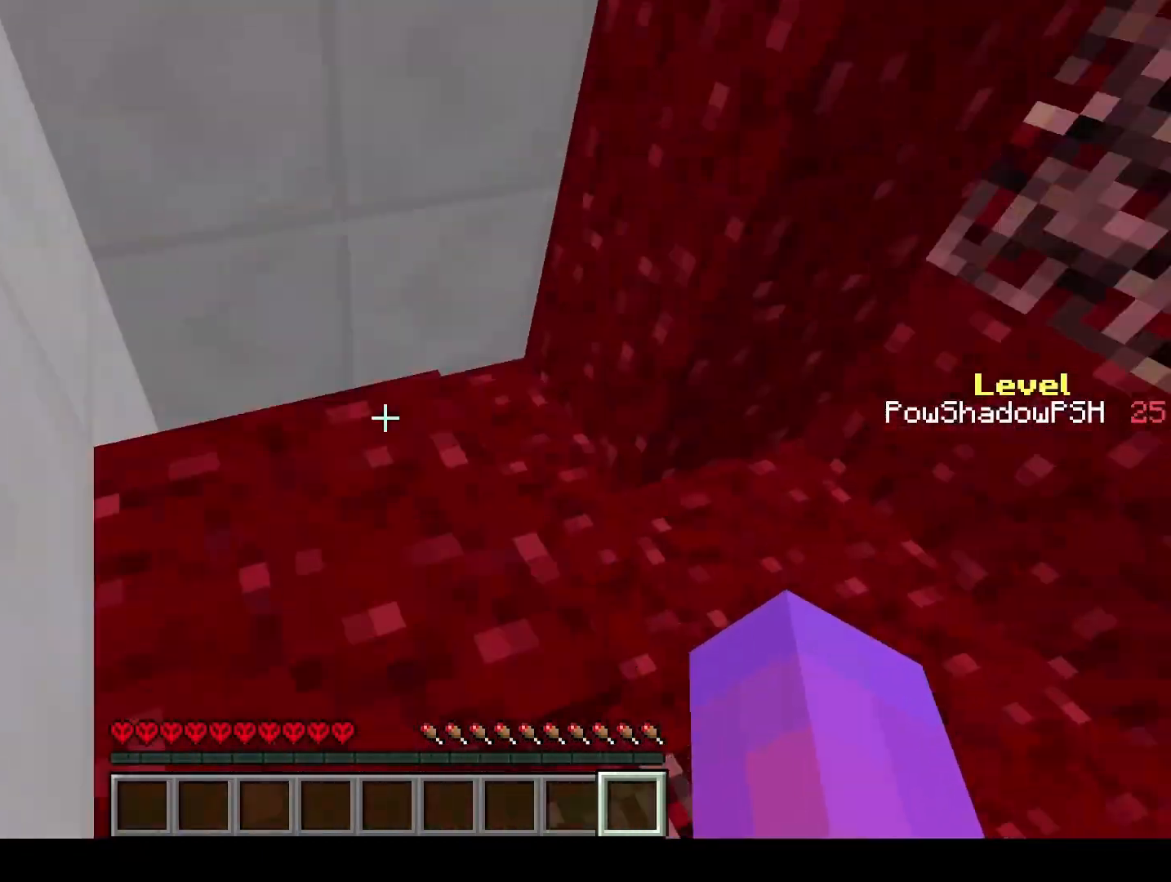
{"keys": ["q", "space", "w"], "events": [[100, "space", "up"], [167, "q", "down"], [400, "space", "down"]]}
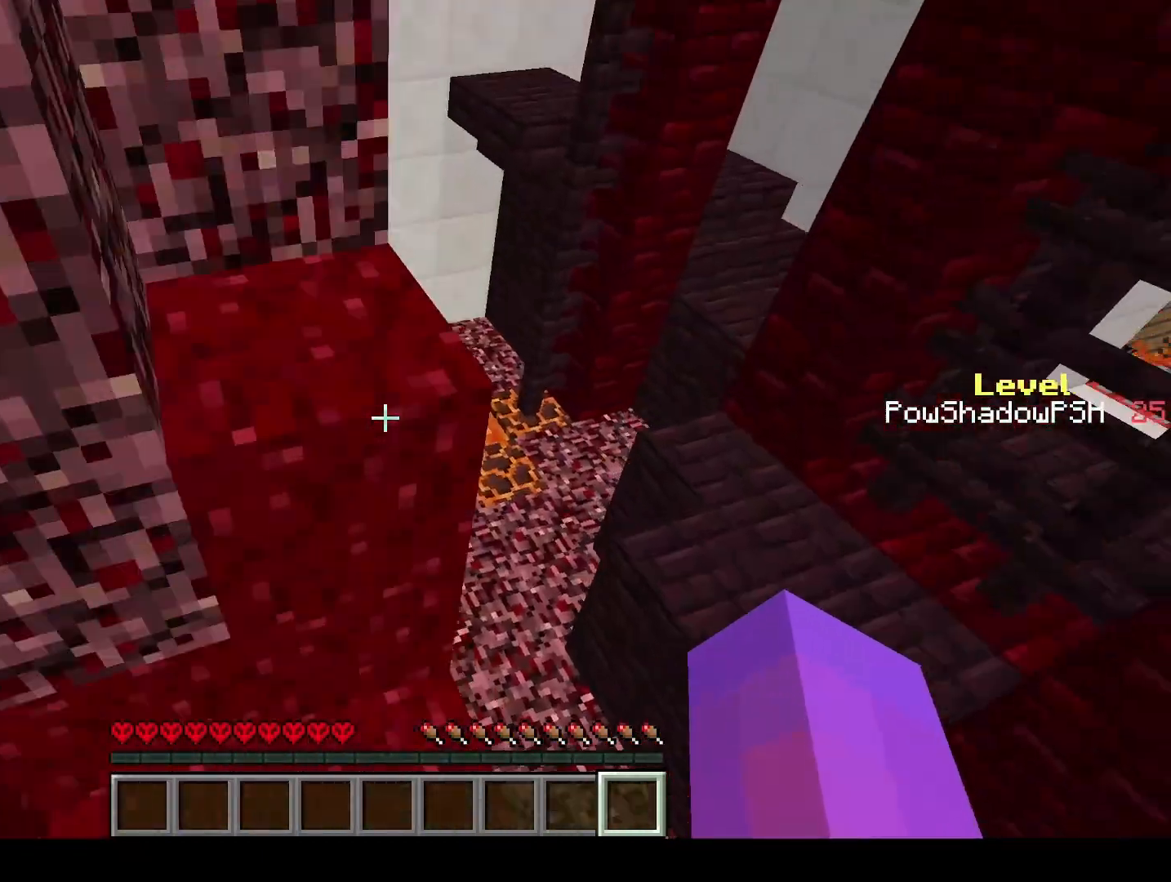
{"keys": ["s"], "events": [[167, "space", "up"], [433, "q", "up"], [433, "w", "up"], [500, "s", "down"]]}
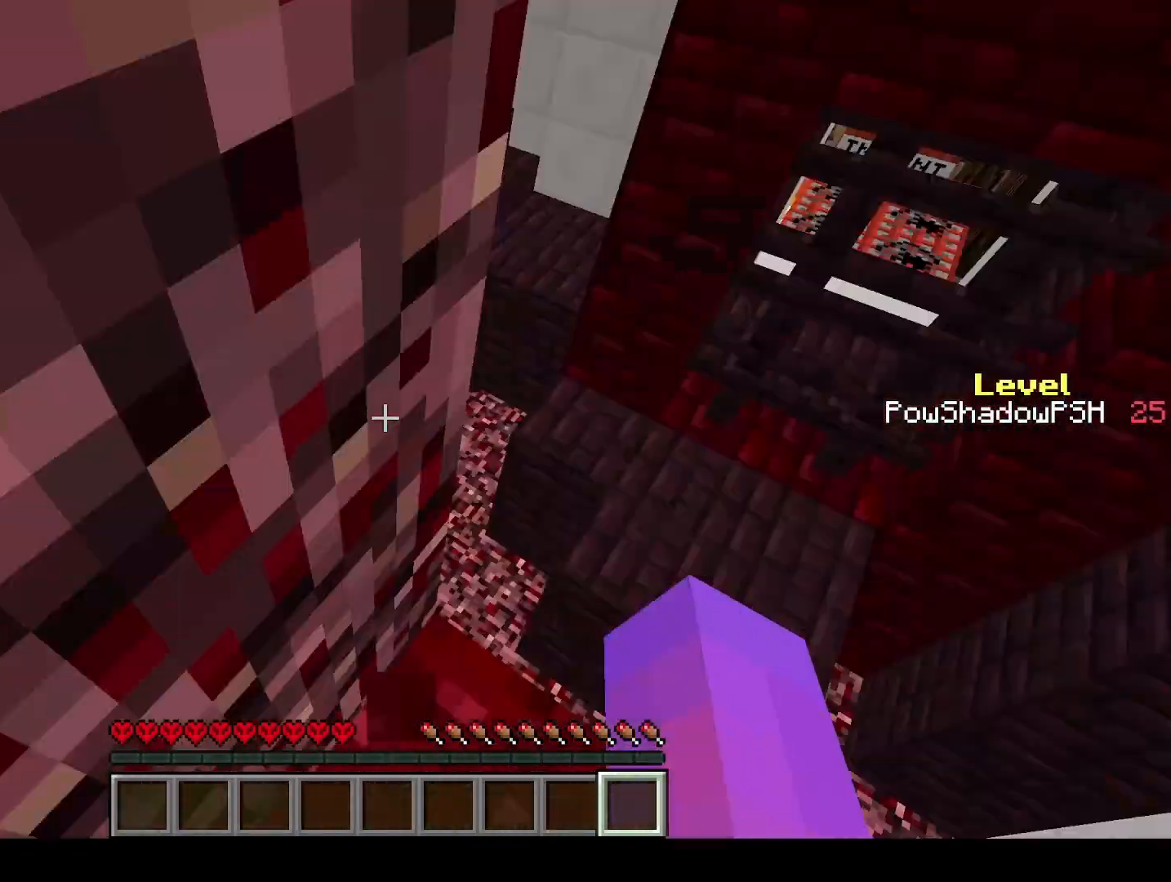
{"keys": ["q", "w"], "events": [[233, "s", "up"], [333, "q", "down"], [333, "w", "down"]]}
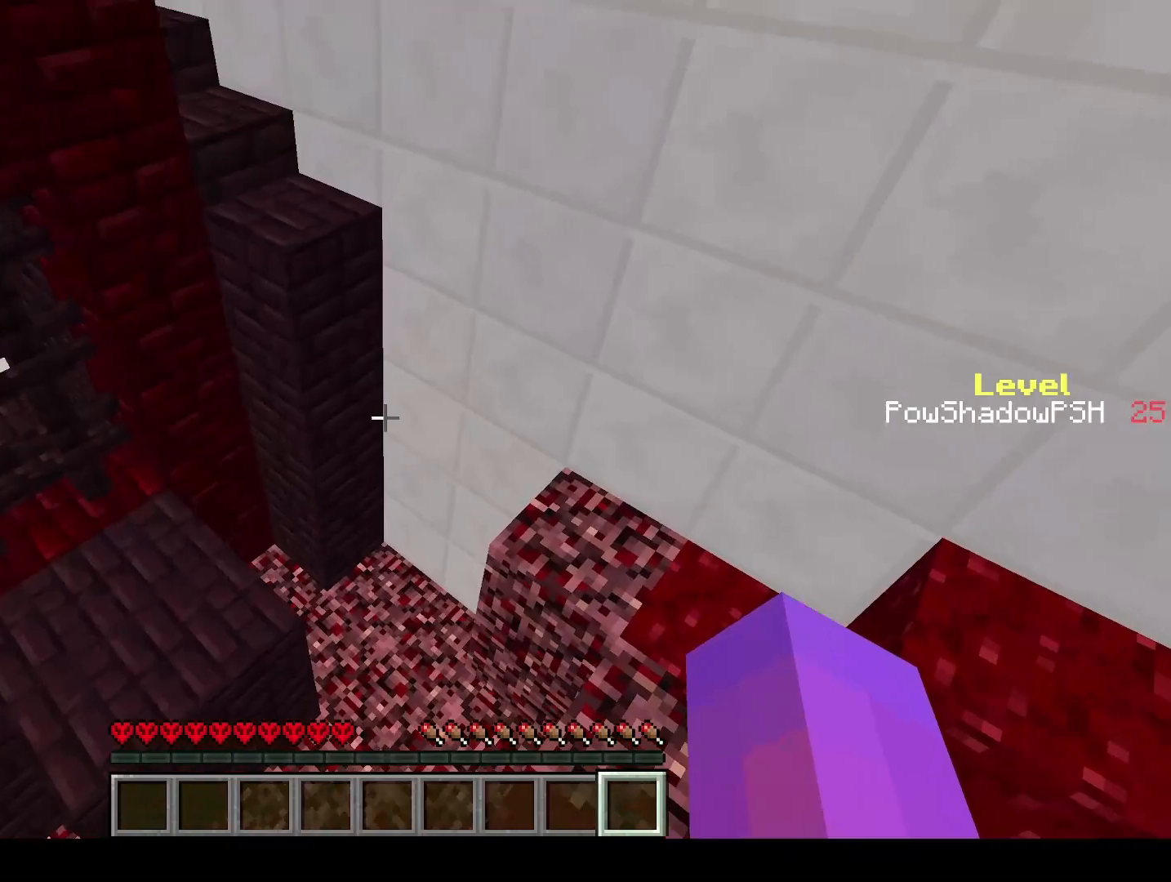
{"keys": ["q", "w"], "events": [[100, "space", "down"], [400, "space", "up"]]}
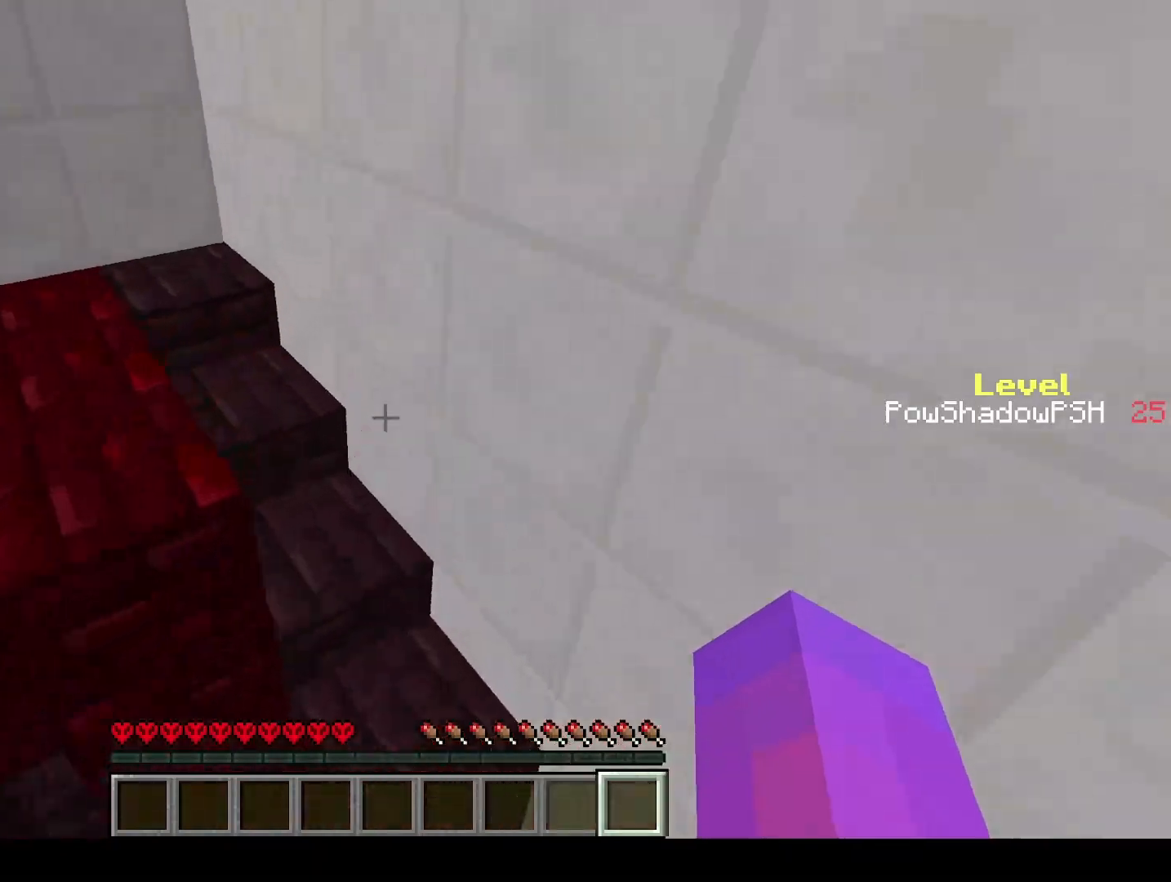
{"keys": ["w"], "events": [[400, "q", "up"]]}
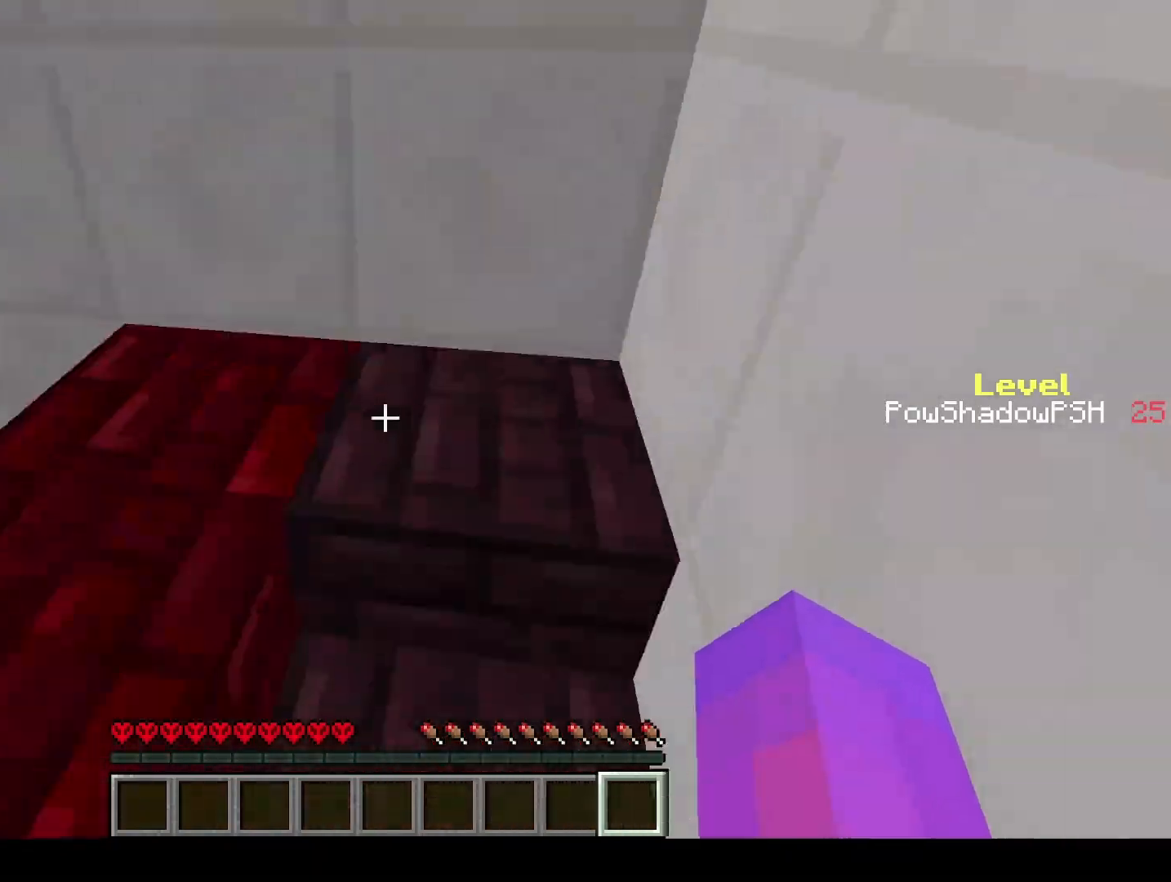
{"keys": ["a", "w"], "events": [[33, "a", "down"]]}
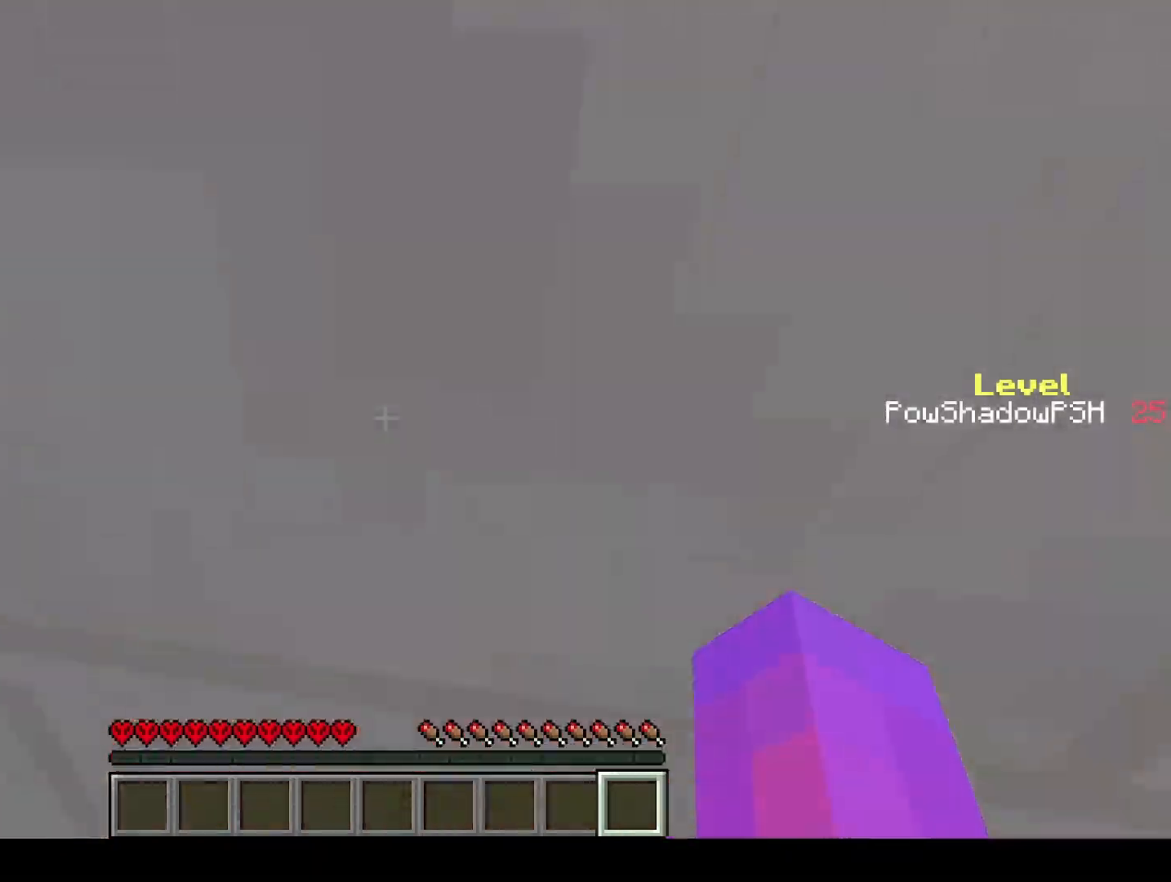
{"keys": ["q", "w"], "events": [[33, "w", "up"], [67, "a", "up"], [133, "s", "down"], [267, "s", "up"], [300, "w", "down"], [333, "q", "down"]]}
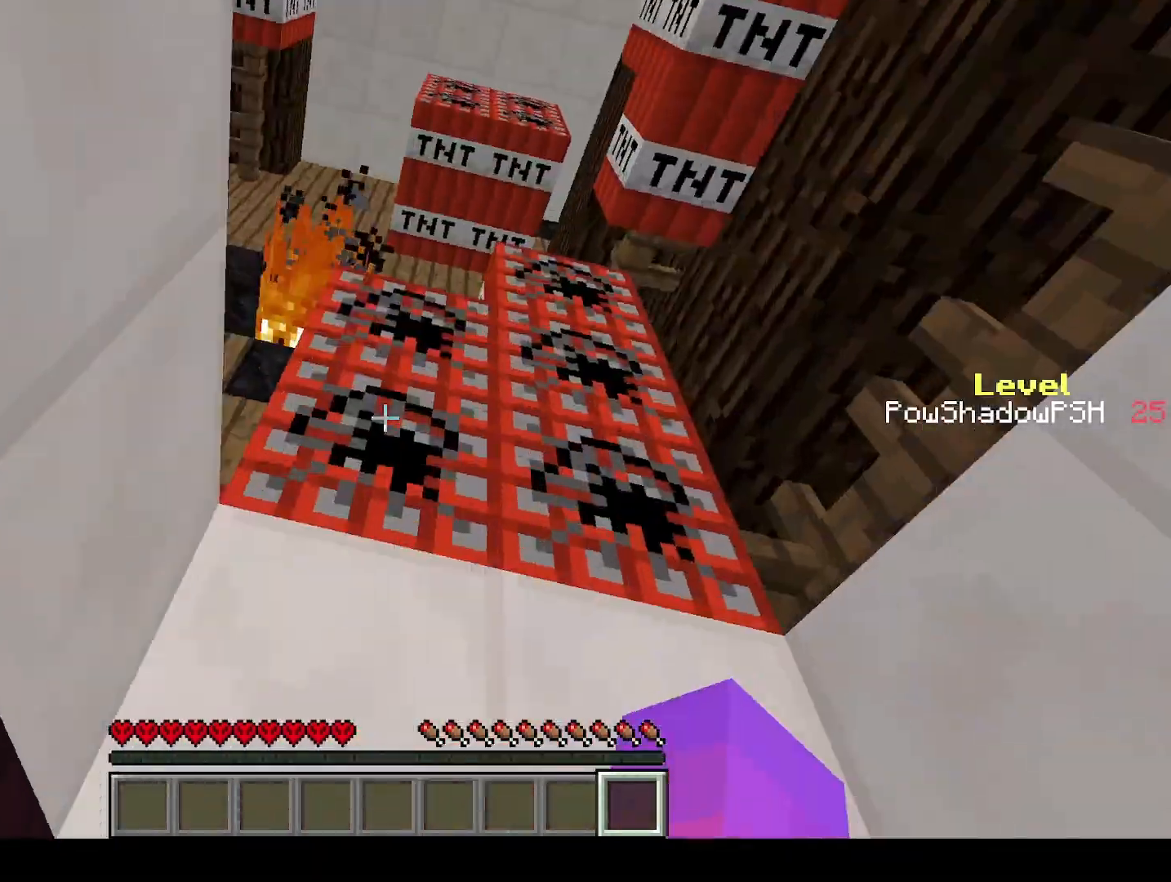
{"keys": ["q", "w"], "events": [[200, "space", "down"], [333, "space", "up"]]}
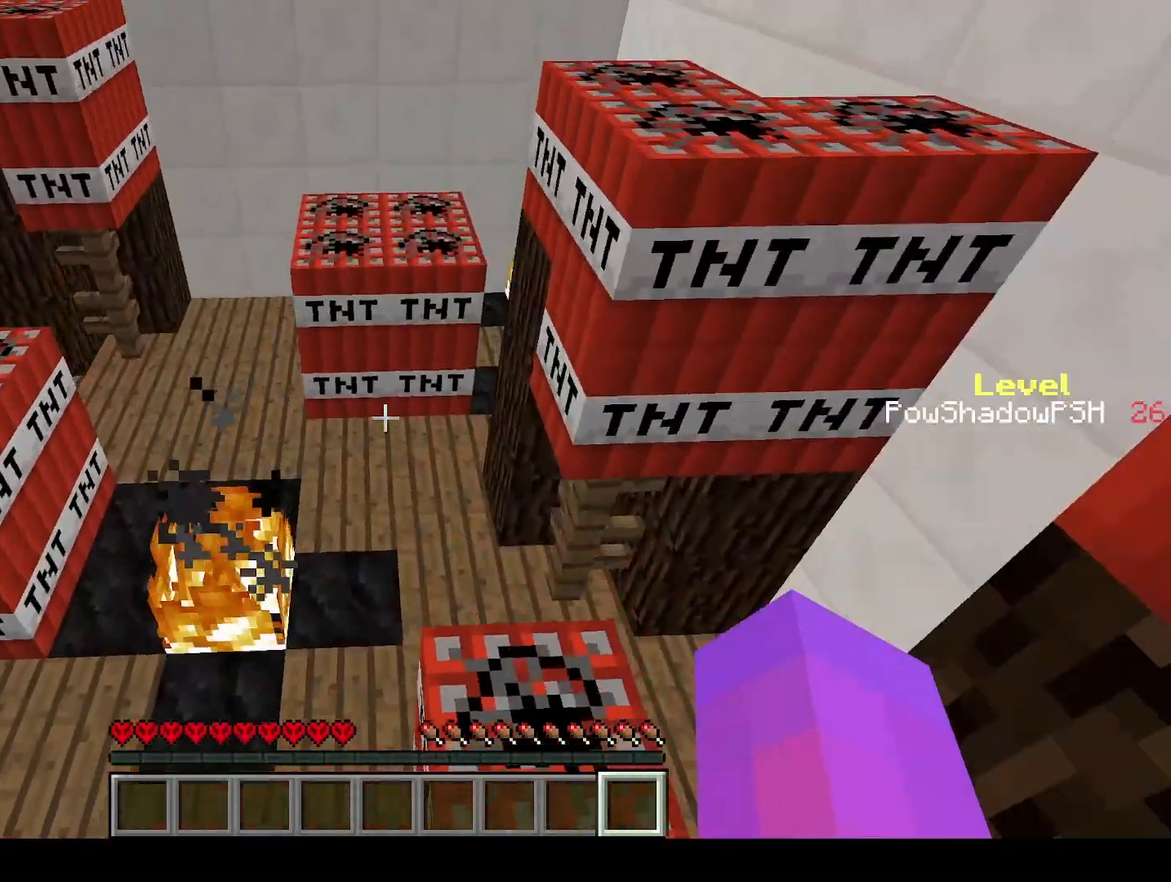
{"keys": ["q", "space", "w"], "events": [[267, "space", "down"]]}
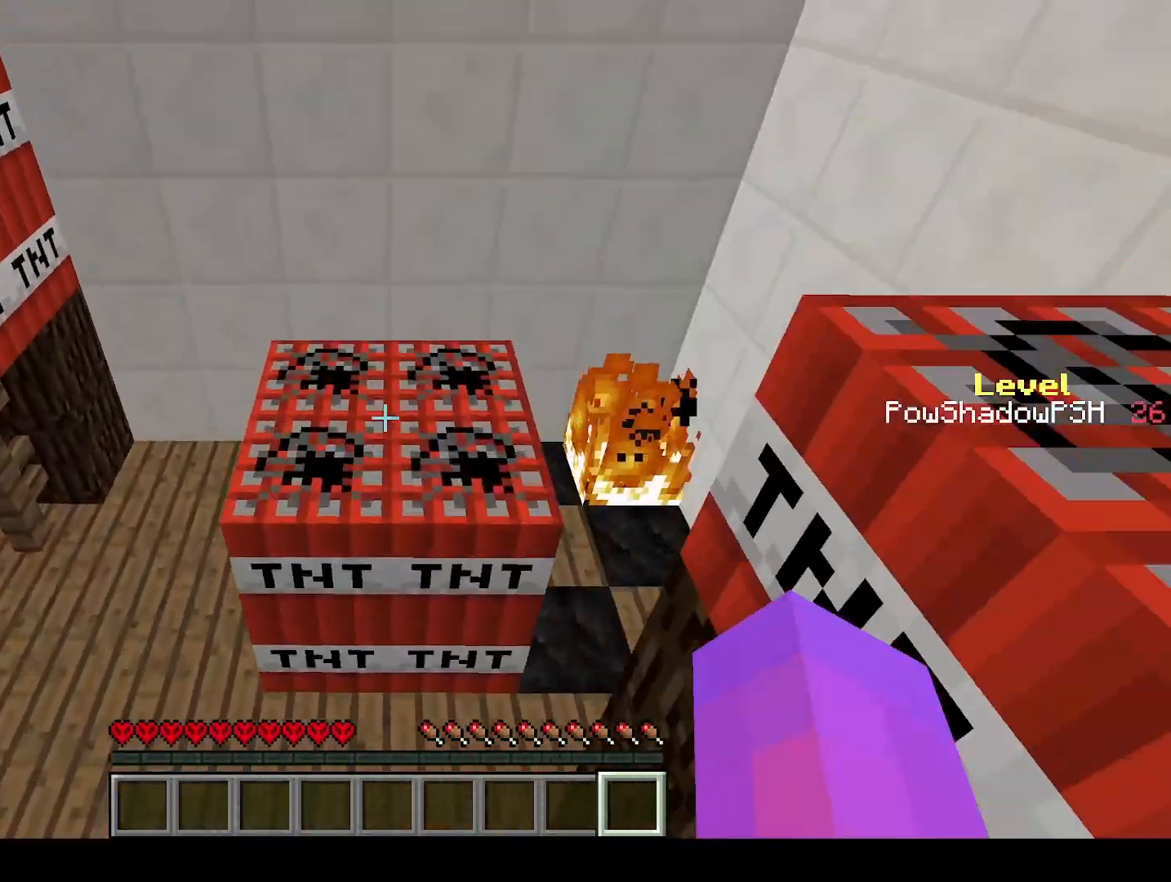
{"keys": ["q", "w"], "events": [[33, "space", "up"]]}
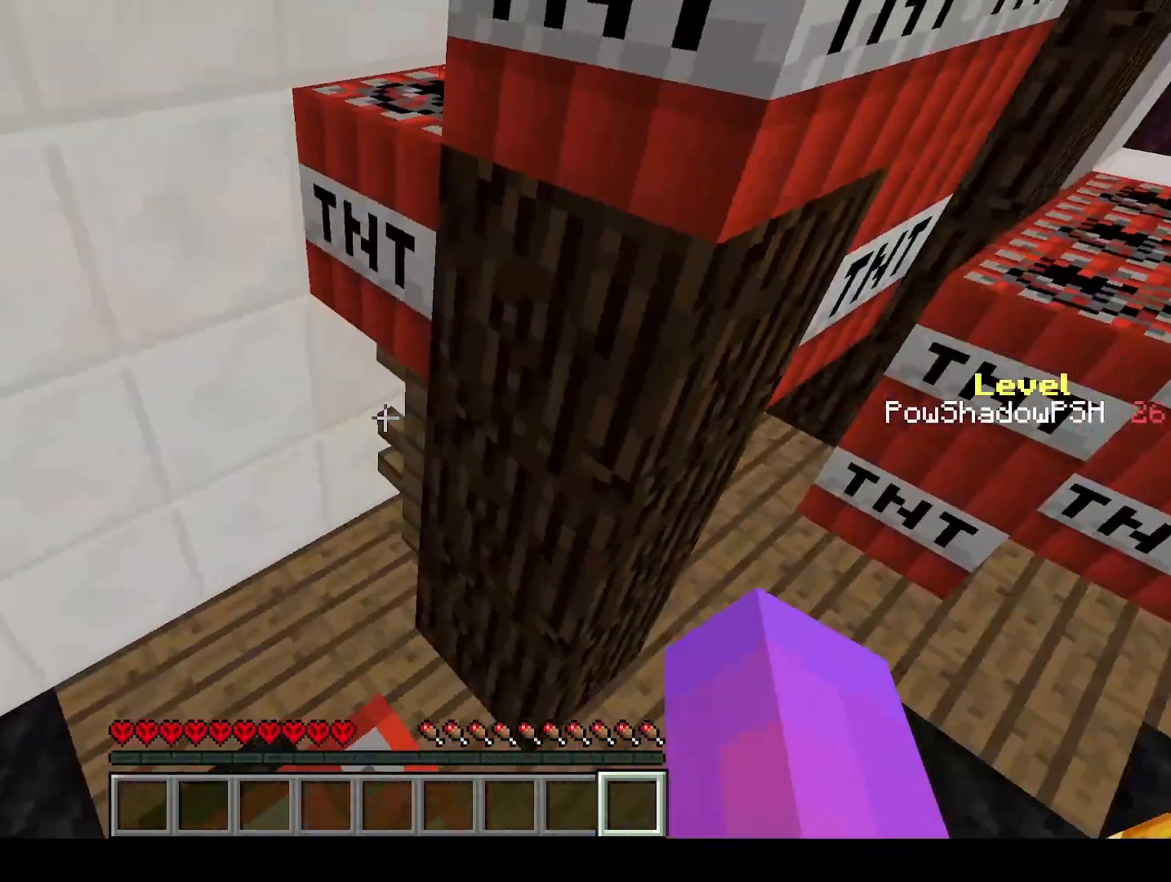
{"keys": [], "events": [[133, "space", "down"], [433, "space", "up"], [500, "q", "up"], [500, "w", "up"]]}
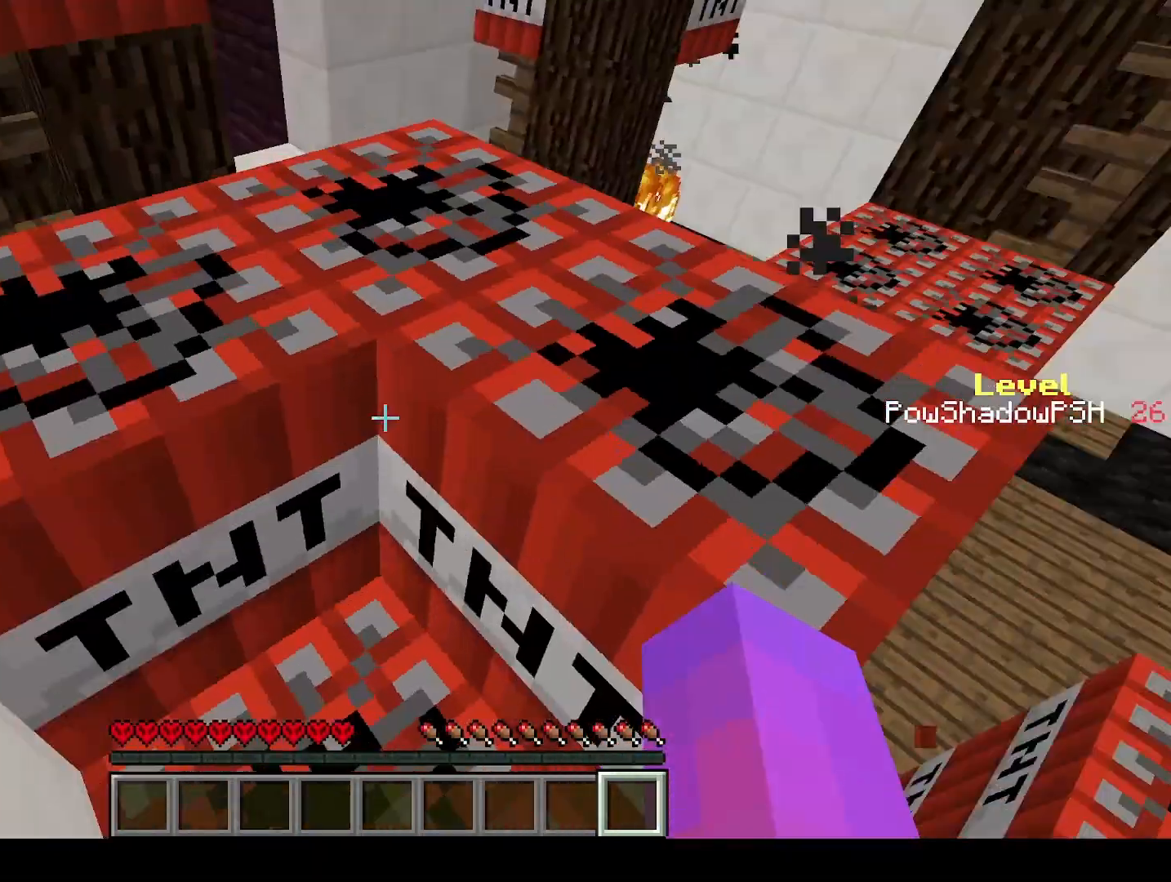
{"keys": ["q", "w"], "events": [[100, "w", "down"], [167, "space", "down"], [333, "space", "up"], [400, "q", "down"]]}
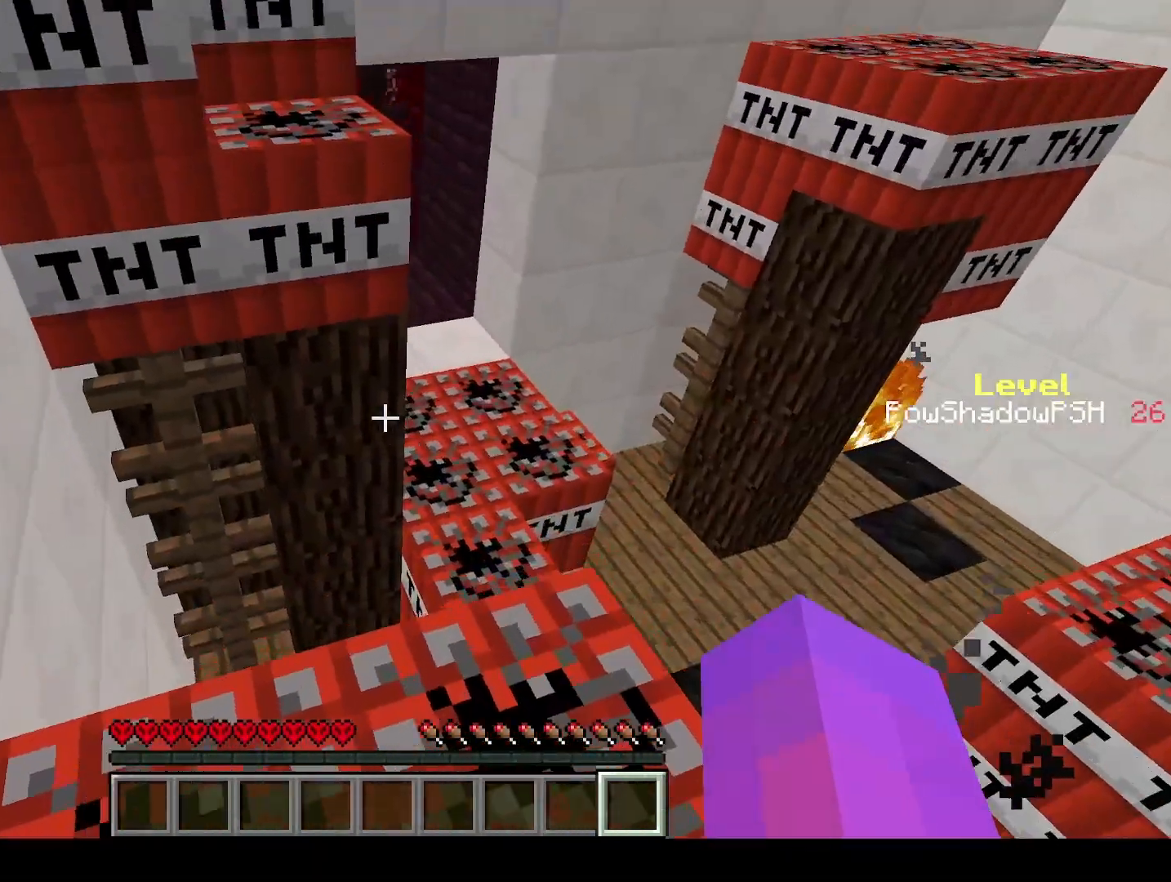
{"keys": [], "events": [[233, "space", "down"], [467, "space", "up"], [500, "q", "up"], [500, "w", "up"]]}
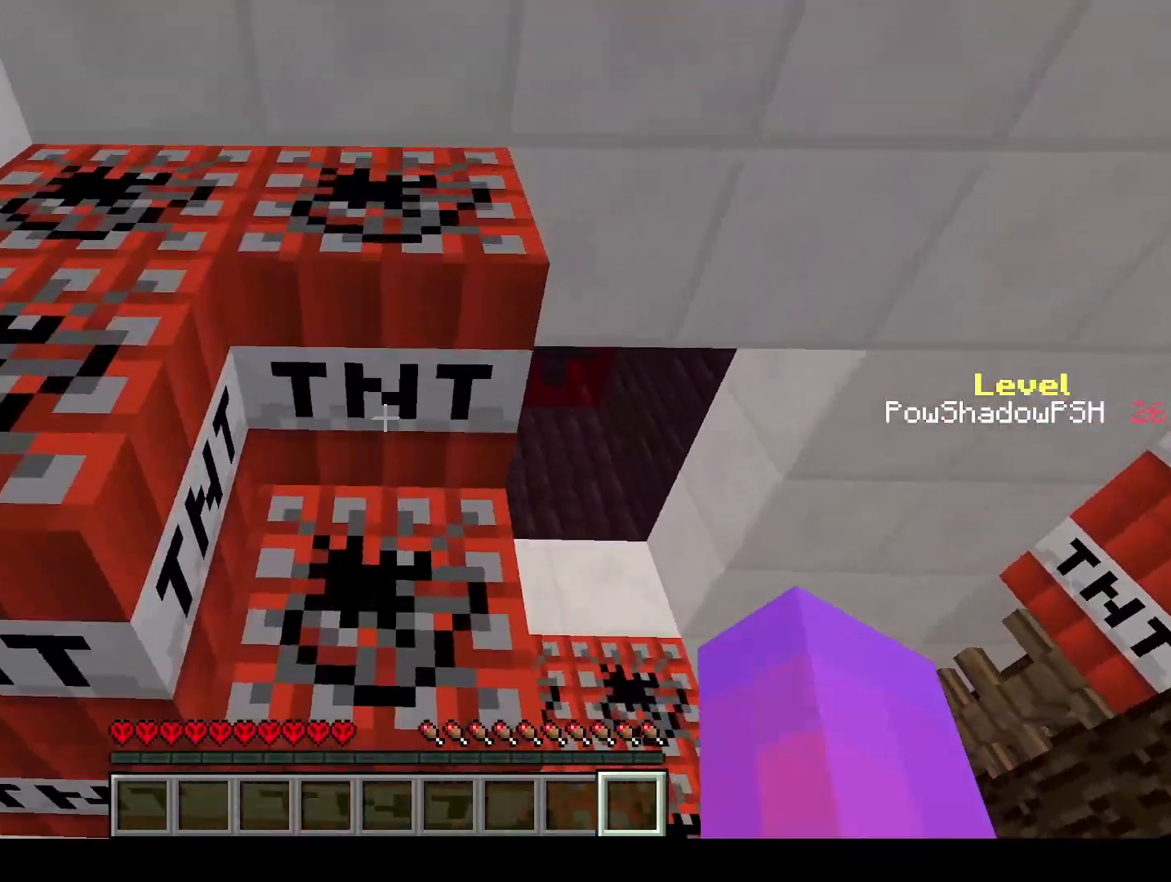
{"keys": ["q", "w"], "events": [[100, "a", "down"], [100, "space", "down"], [367, "space", "up"], [400, "a", "up"], [467, "w", "down"], [500, "q", "down"]]}
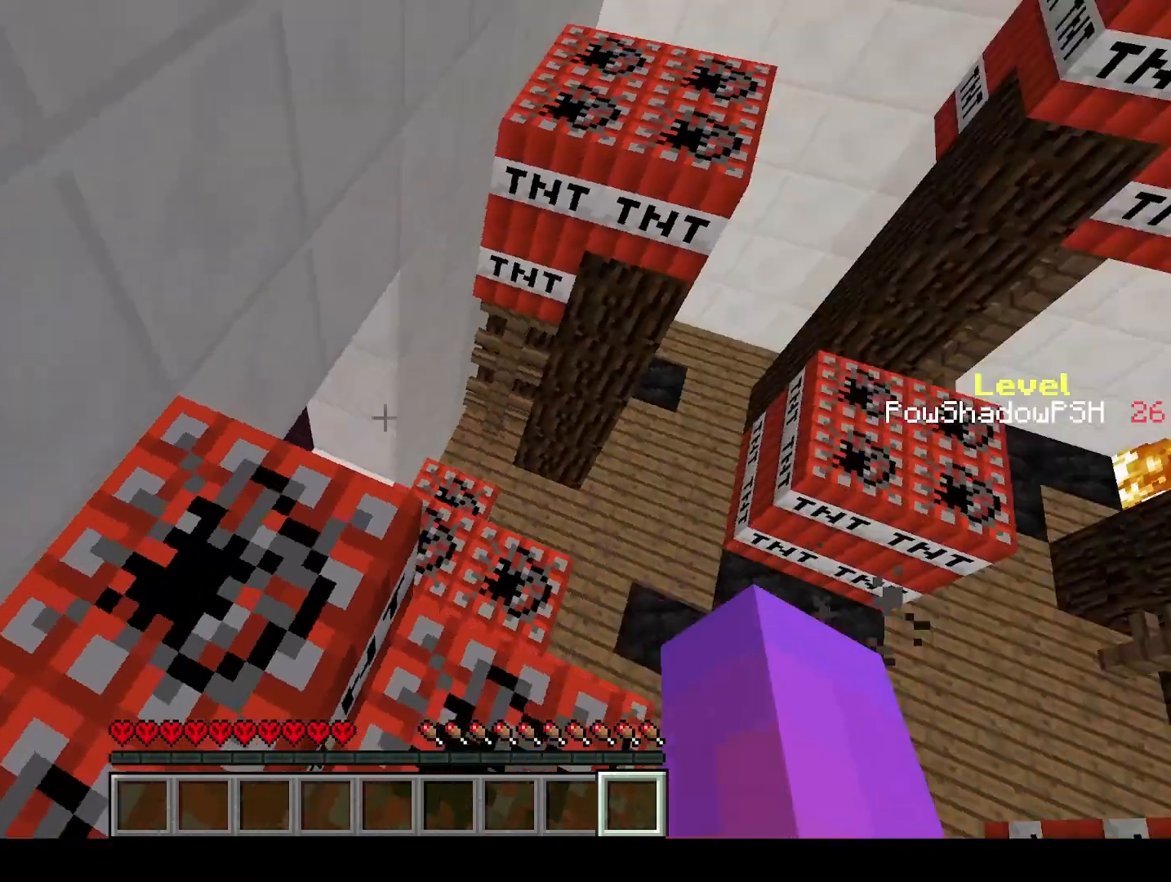
{"keys": ["q", "space", "w"], "events": [[400, "space", "down"]]}
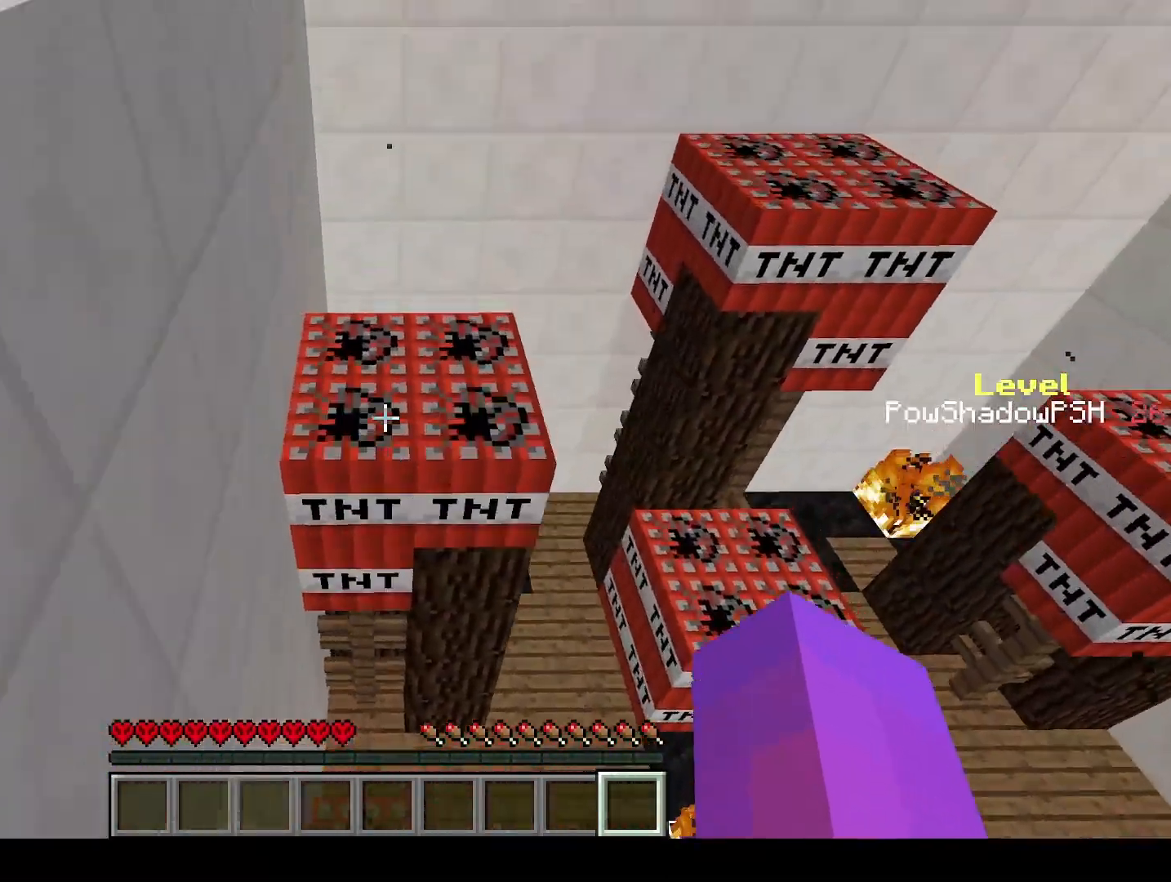
{"keys": ["q", "w"], "events": [[133, "space", "up"]]}
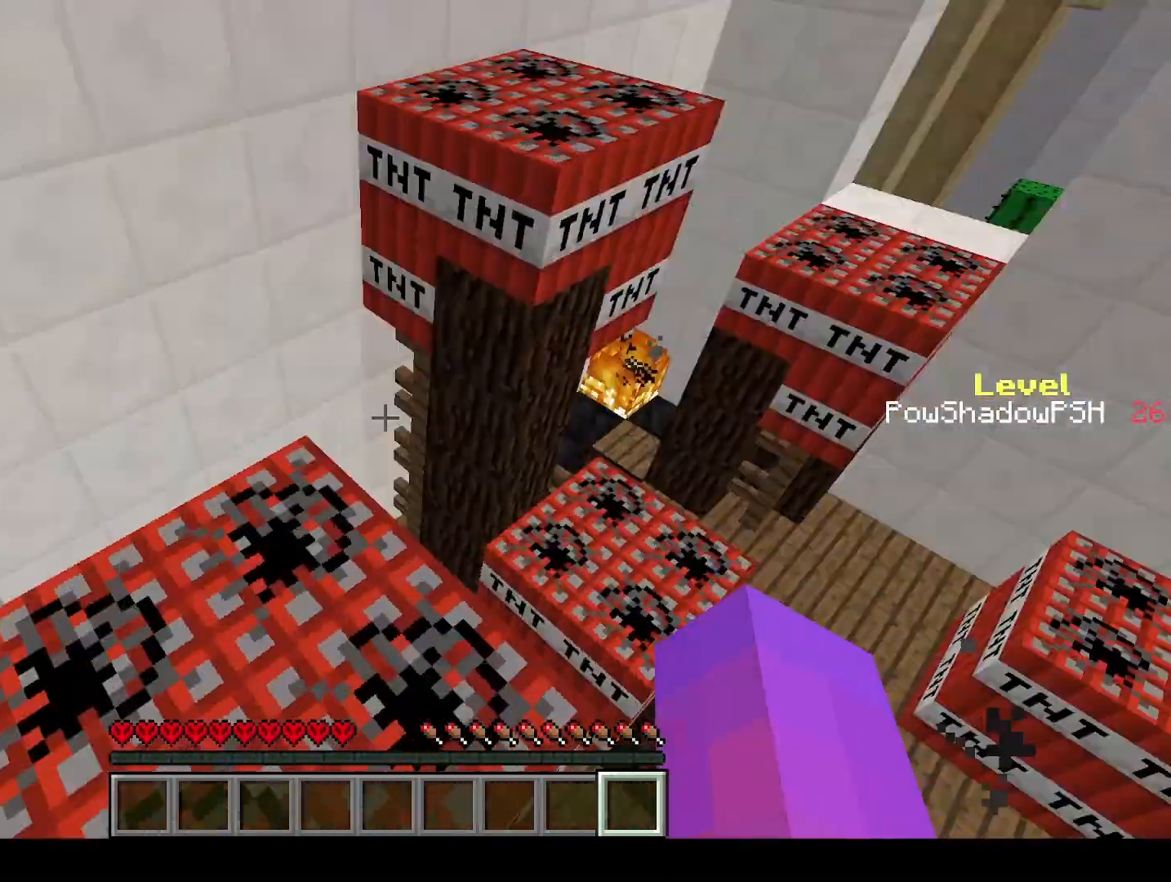
{"keys": ["q", "space", "w"], "events": [[367, "space", "down"]]}
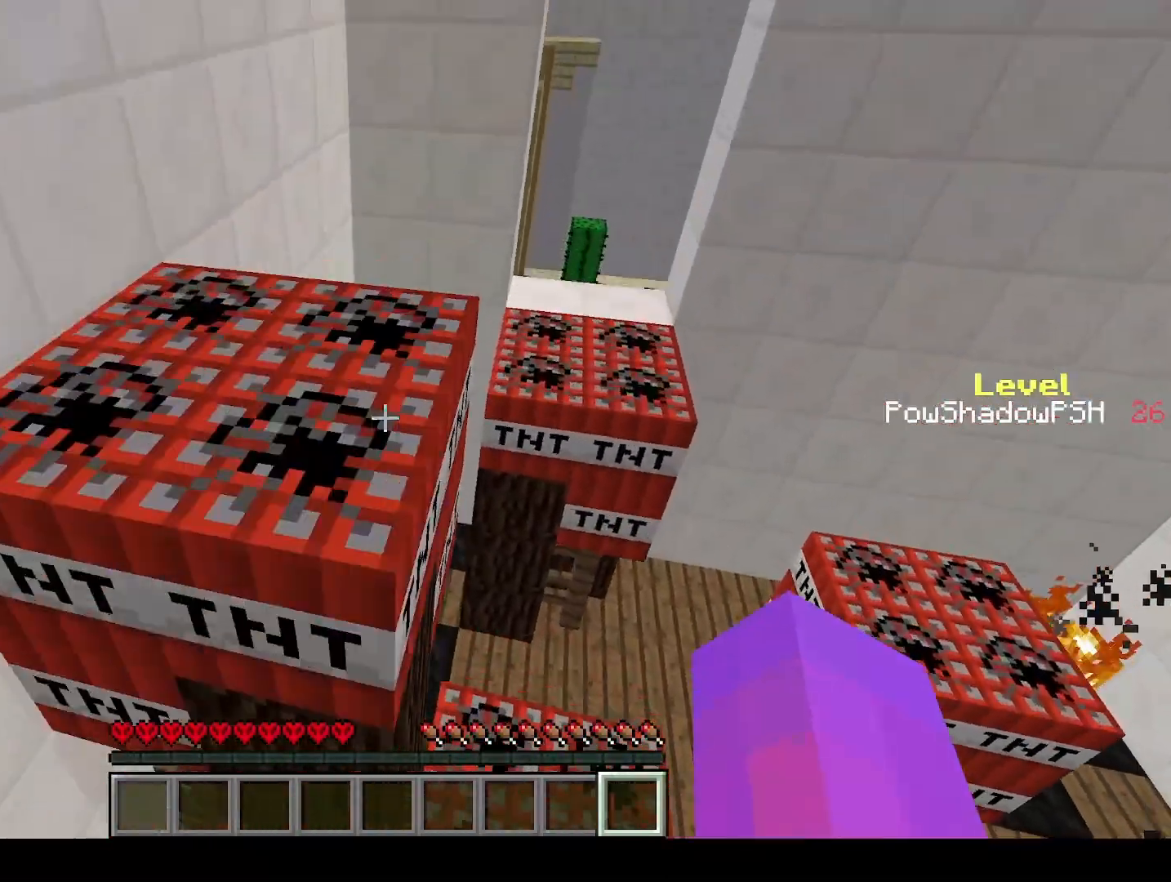
{"keys": ["q", "w"], "events": [[67, "space", "up"]]}
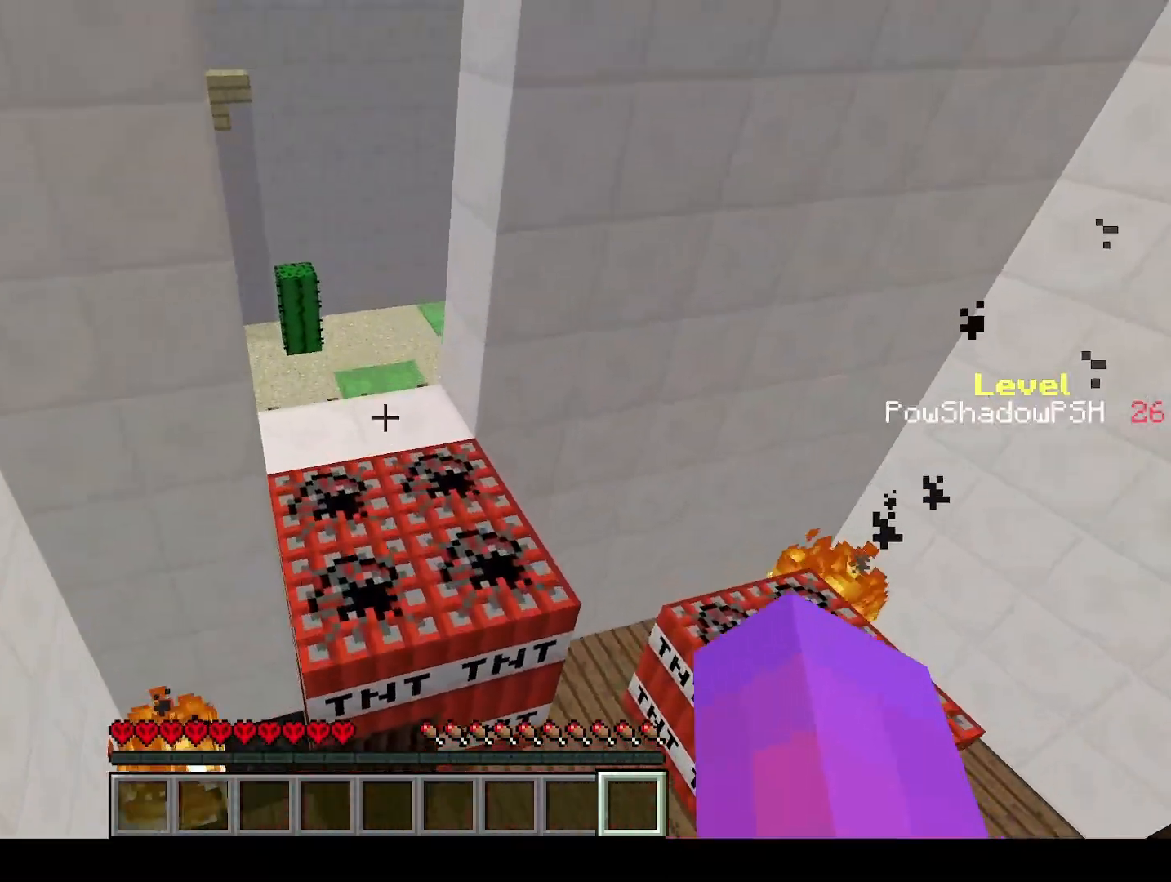
{"keys": ["q", "w"], "events": [[33, "space", "down"], [267, "space", "up"]]}